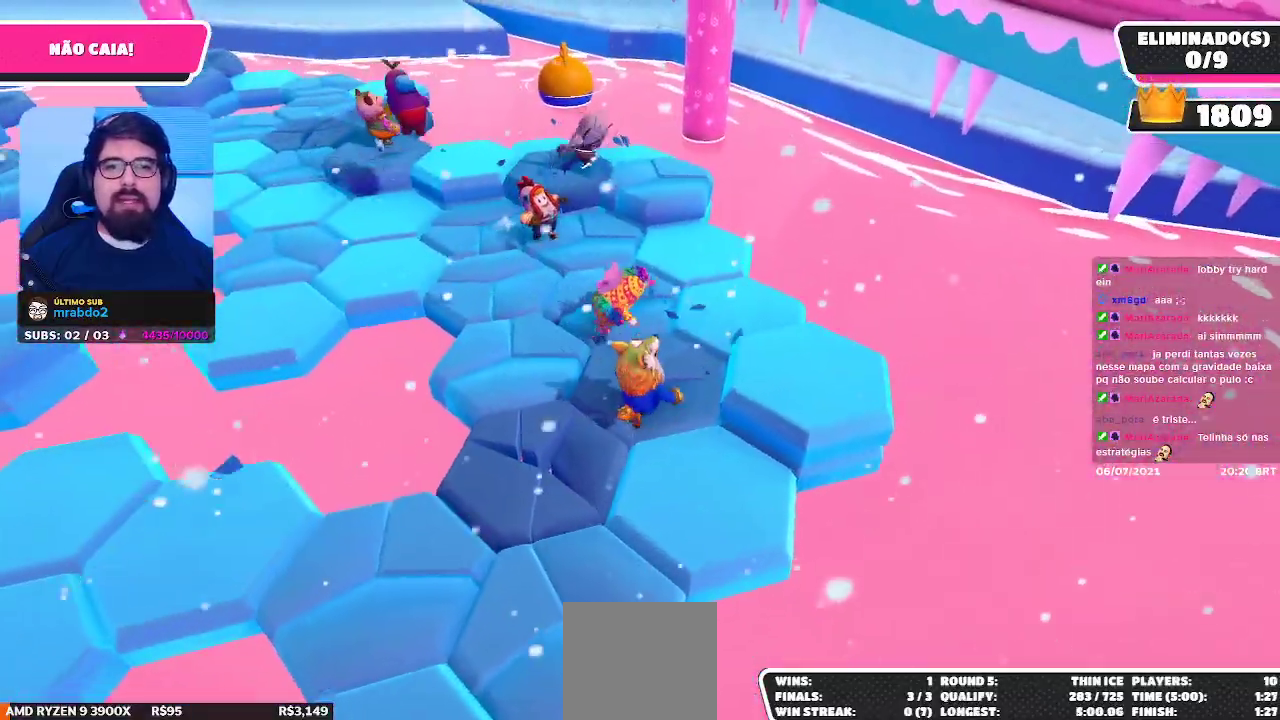
Gameplay with a controller (Xbox layout); each line is a JSON object with the inputs held at the frame after it. "events" lists button and stick changes between this image and that frame as [ms after this image, input, new state], when the widget could be followed in between.
{"buttons": [], "left_stick": "down-right", "right_stick": "left", "events": [[83, "A", "down"], [200, "left_stick", "down-right"], [233, "A", "up"], [433, "right_stick", "left"]]}
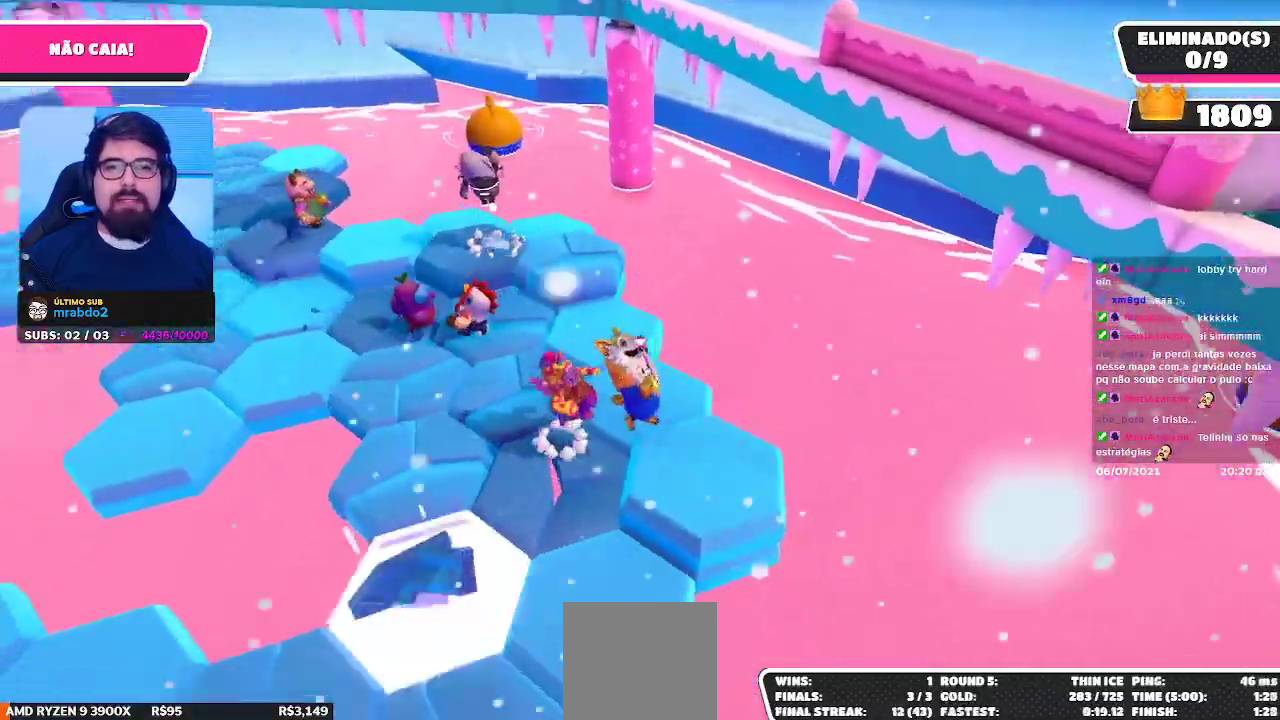
{"buttons": [], "left_stick": "up-left", "right_stick": "center", "events": [[83, "left_stick", "down-left"], [183, "right_stick", "center"], [250, "left_stick", "up-left"], [283, "A", "down"], [433, "A", "up"]]}
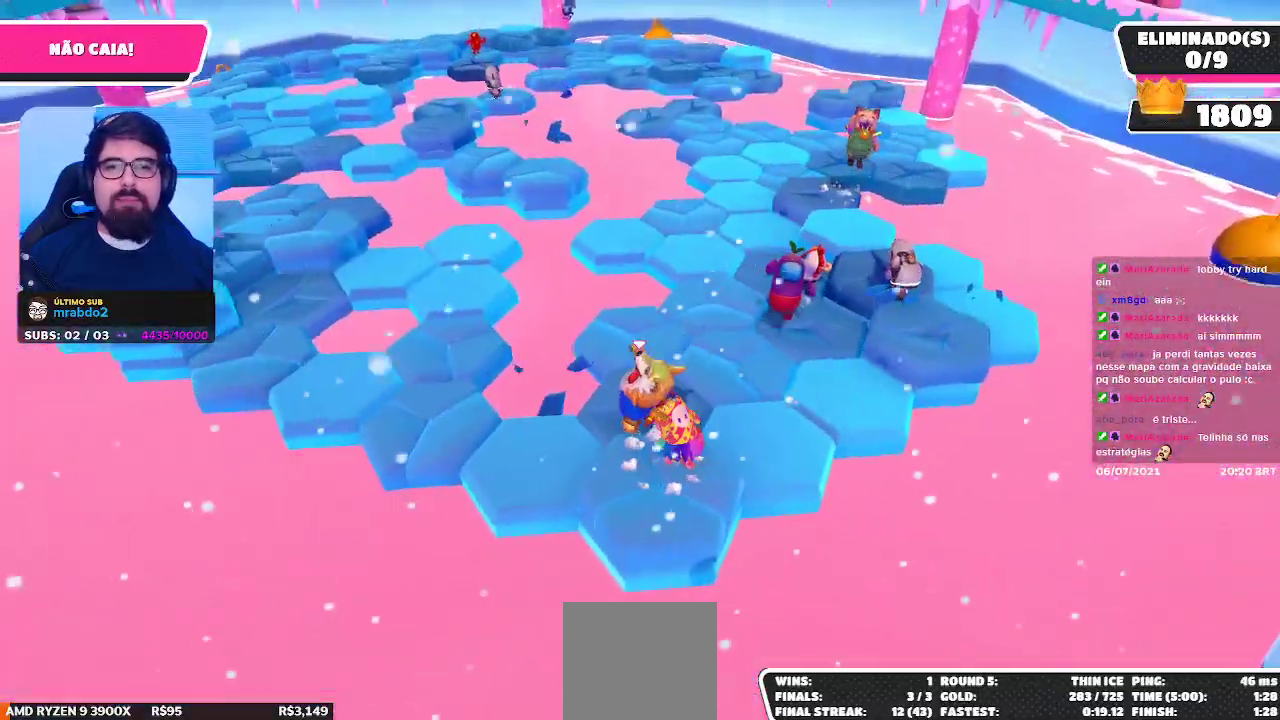
{"buttons": [], "left_stick": "up-right", "right_stick": "center", "events": [[133, "right_stick", "left"], [200, "left_stick", "up"], [250, "right_stick", "center"], [317, "left_stick", "up-right"]]}
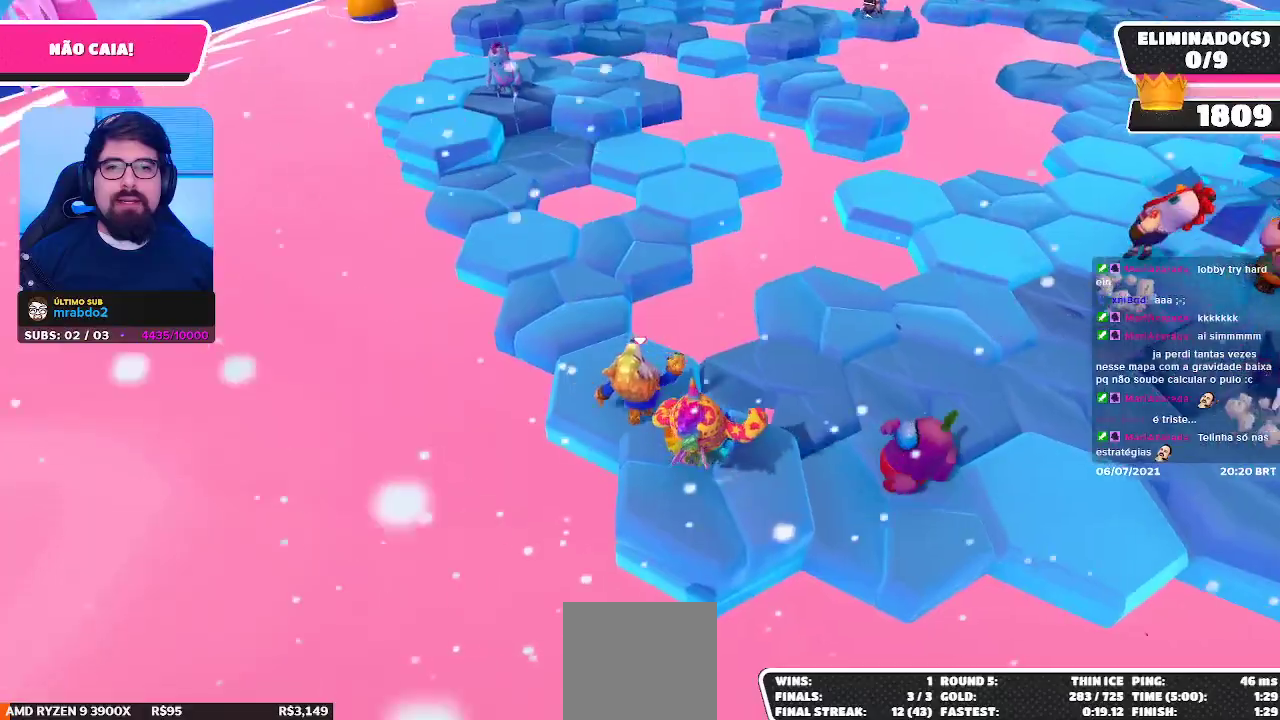
{"buttons": [], "left_stick": "up-left", "right_stick": "center", "events": [[17, "left_stick", "up-left"], [117, "A", "down"], [250, "A", "up"]]}
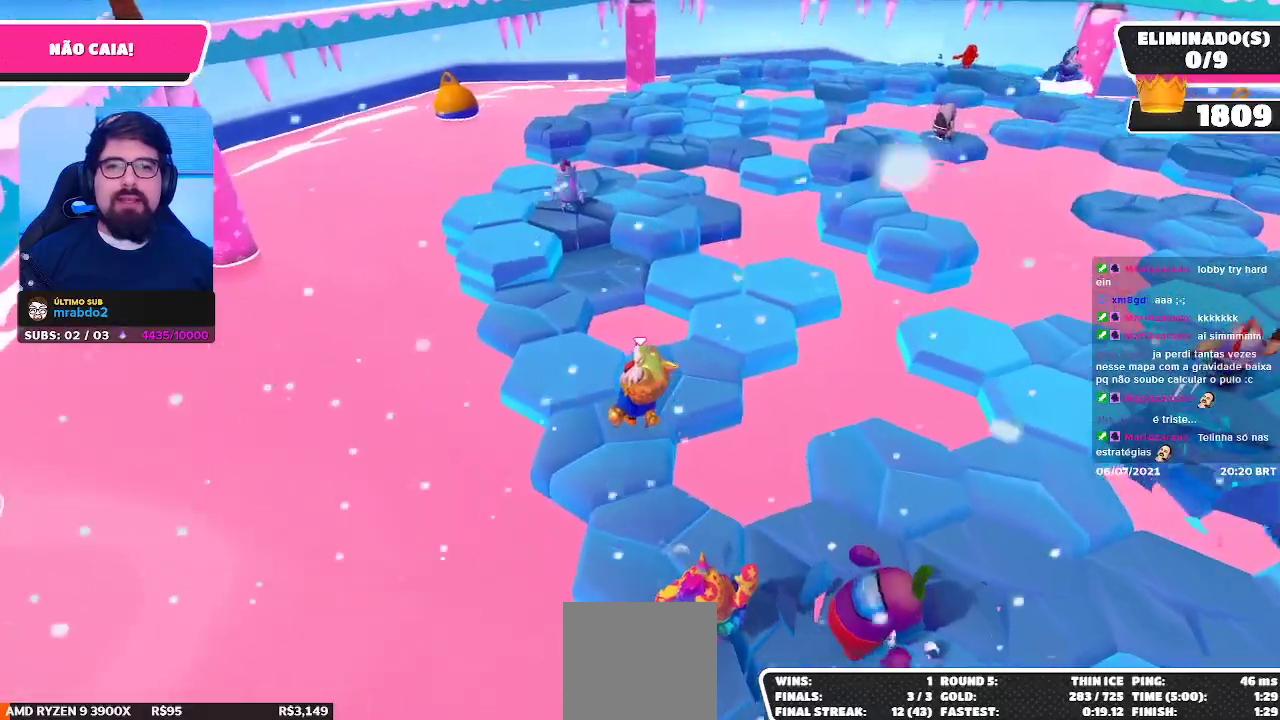
{"buttons": [], "left_stick": "up", "right_stick": "center", "events": [[267, "left_stick", "up"]]}
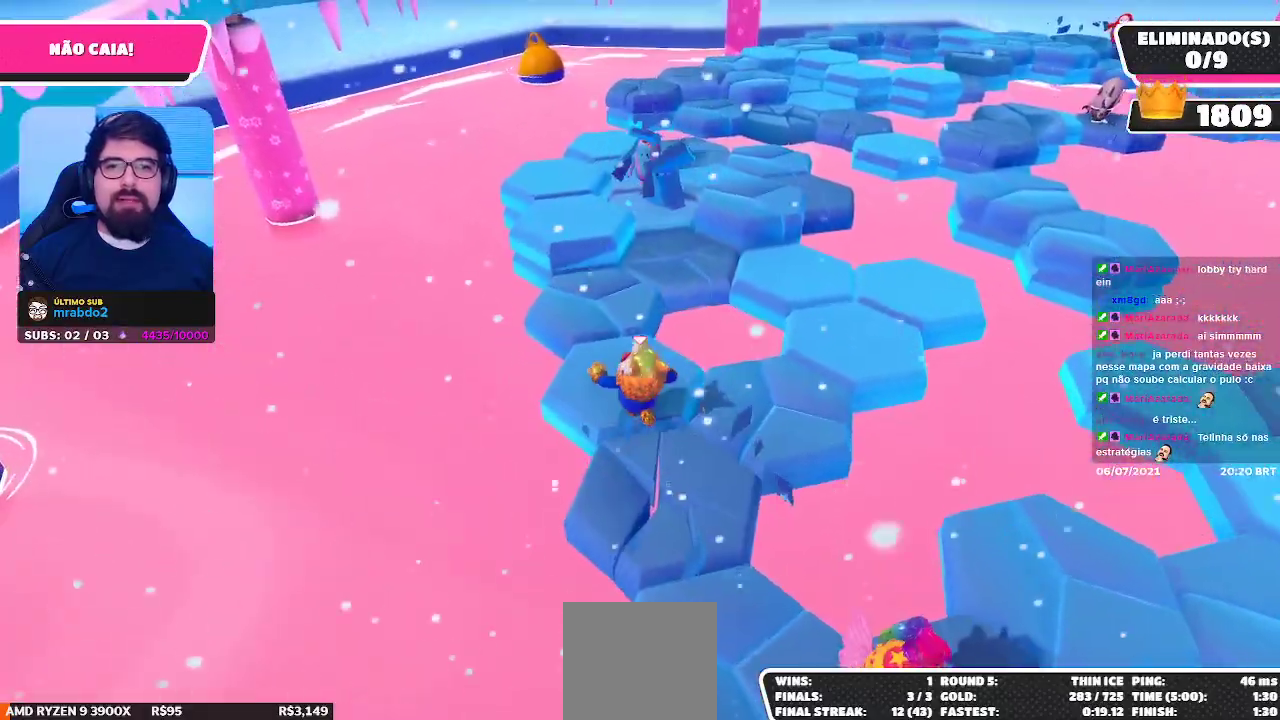
{"buttons": ["A"], "left_stick": "up-left", "right_stick": "center", "events": [[267, "left_stick", "up-left"], [383, "A", "down"]]}
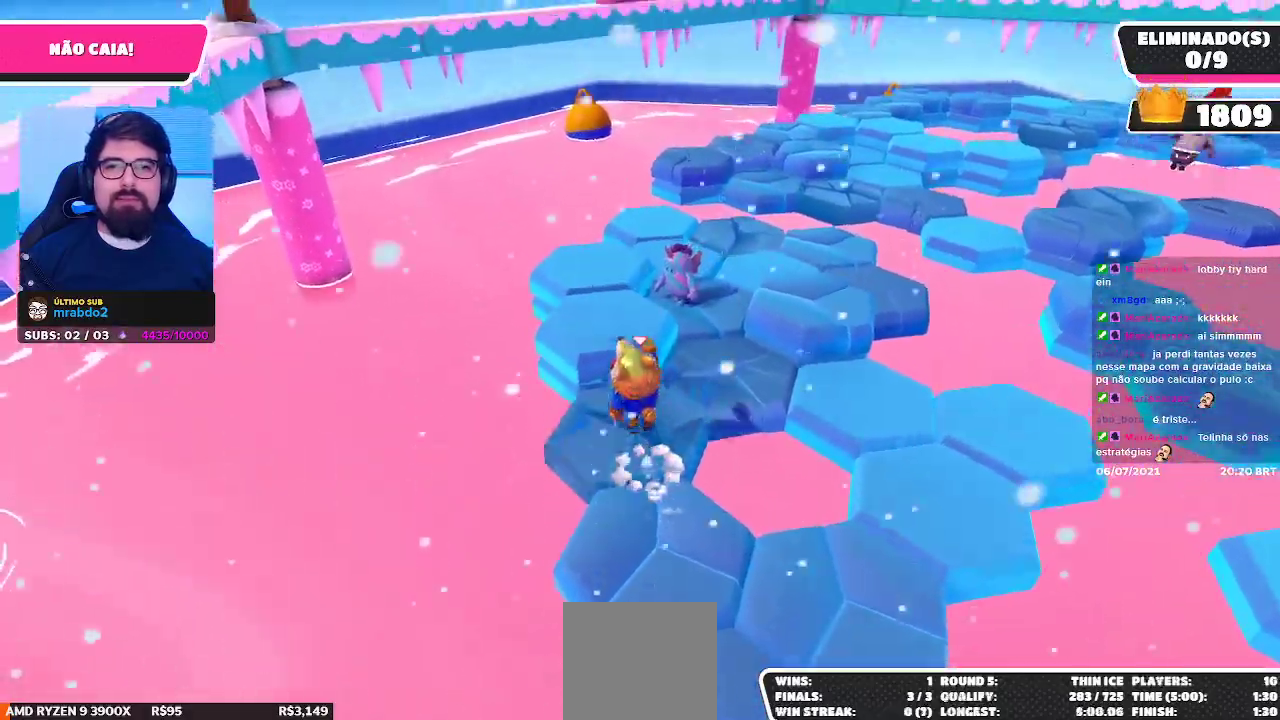
{"buttons": [], "left_stick": "up", "right_stick": "center", "events": [[17, "left_stick", "up"], [50, "A", "up"], [183, "left_stick", "center"], [317, "left_stick", "up"], [400, "right_stick", "right"], [500, "right_stick", "center"]]}
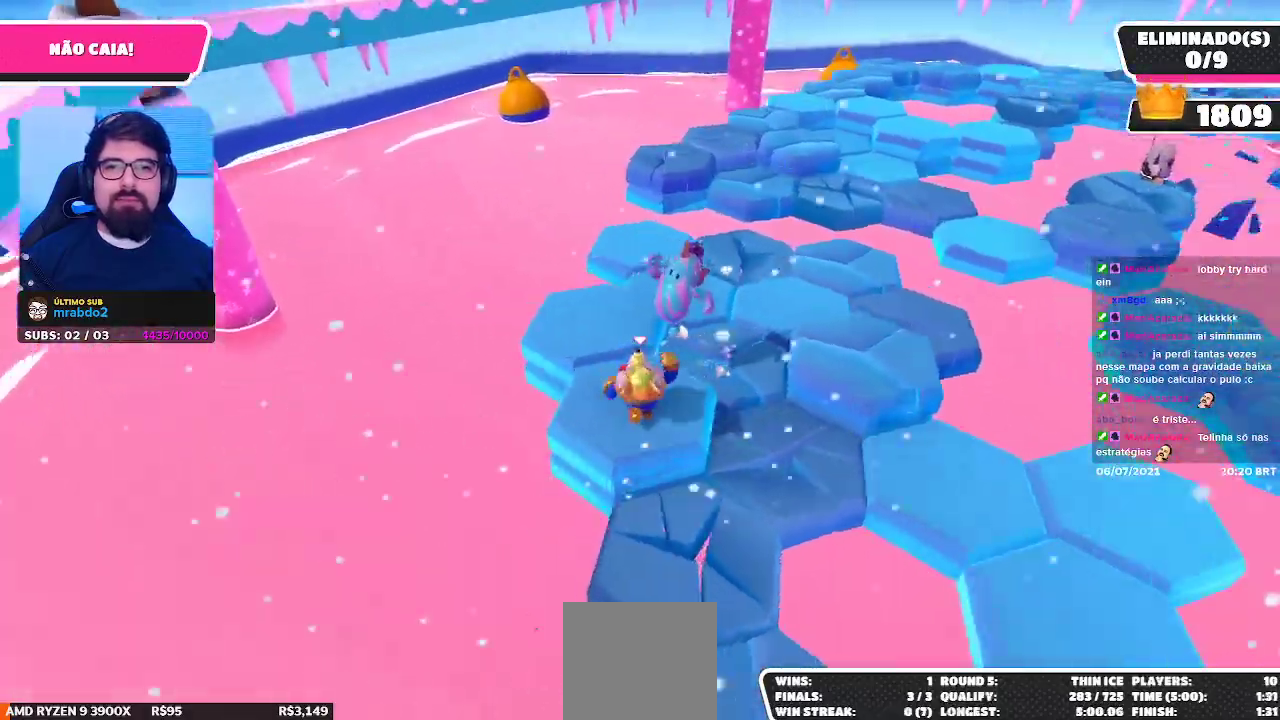
{"buttons": [], "left_stick": "up-right", "right_stick": "center", "events": [[100, "A", "down"], [150, "left_stick", "up-right"], [283, "A", "up"]]}
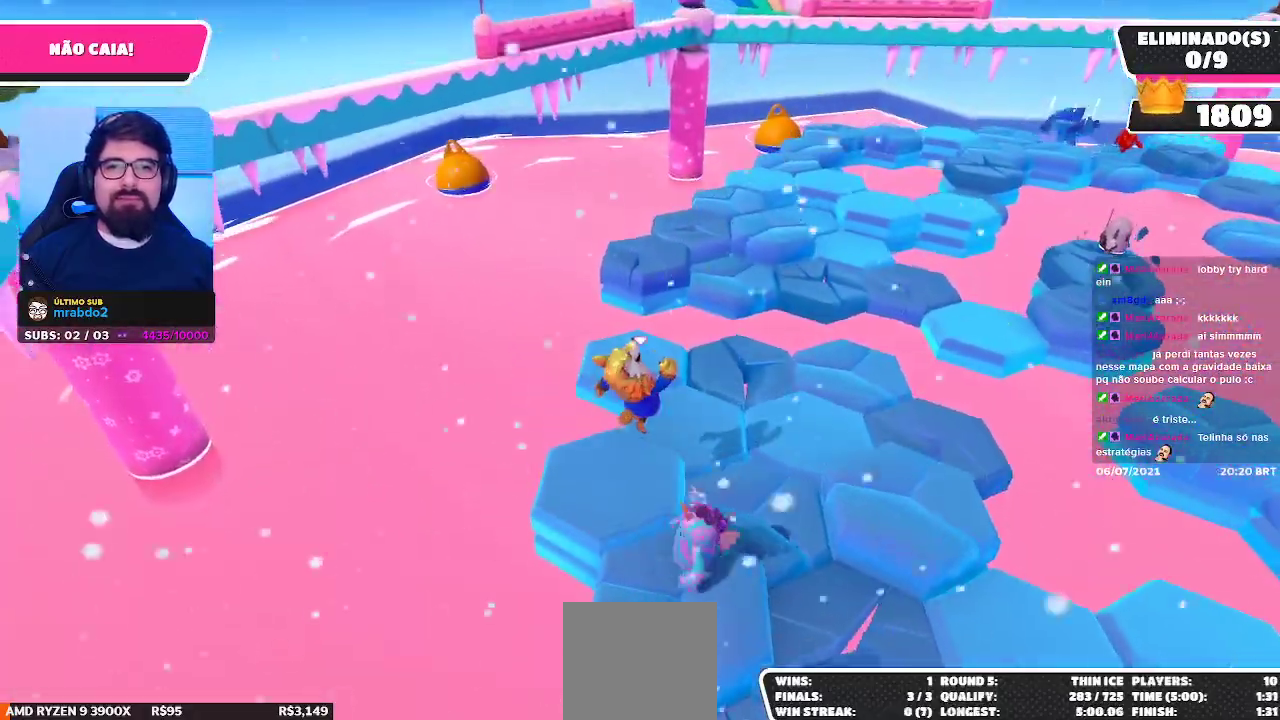
{"buttons": [], "left_stick": "up-left", "right_stick": "center", "events": [[133, "left_stick", "up"], [500, "left_stick", "up-left"]]}
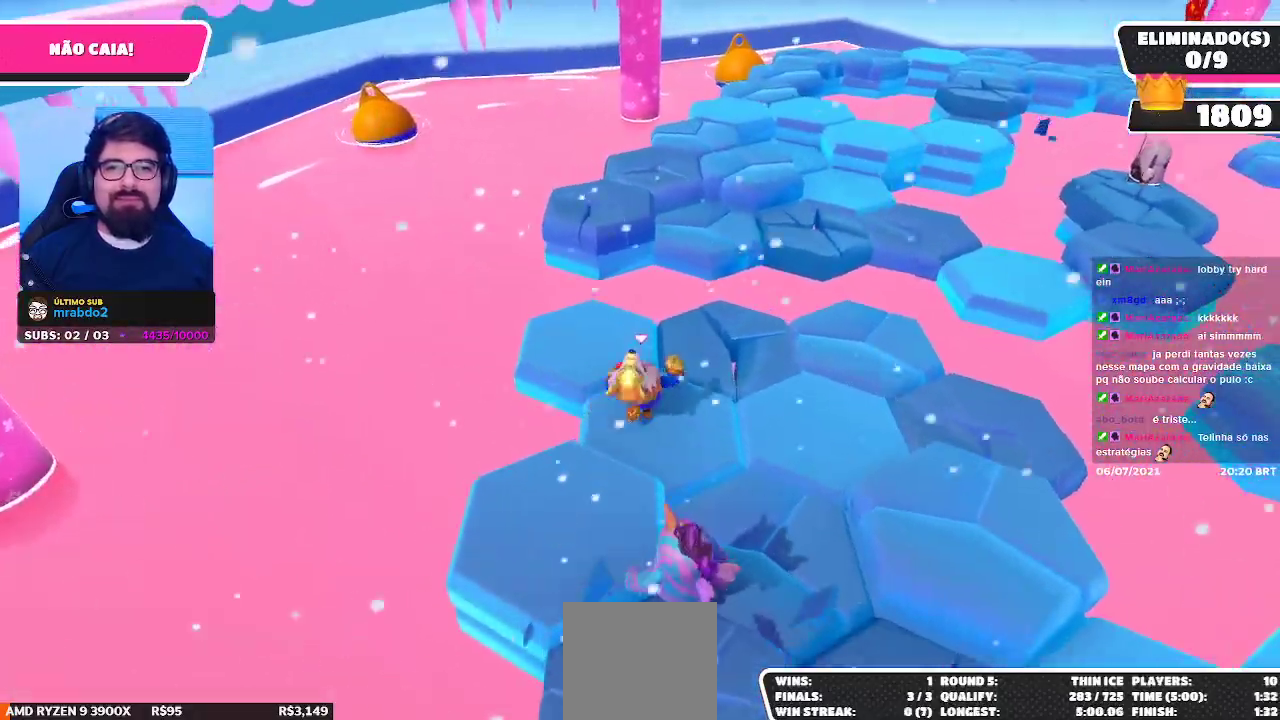
{"buttons": [], "left_stick": "up", "right_stick": "center", "events": [[283, "left_stick", "up-right"], [300, "A", "down"], [433, "A", "up"], [450, "left_stick", "up"]]}
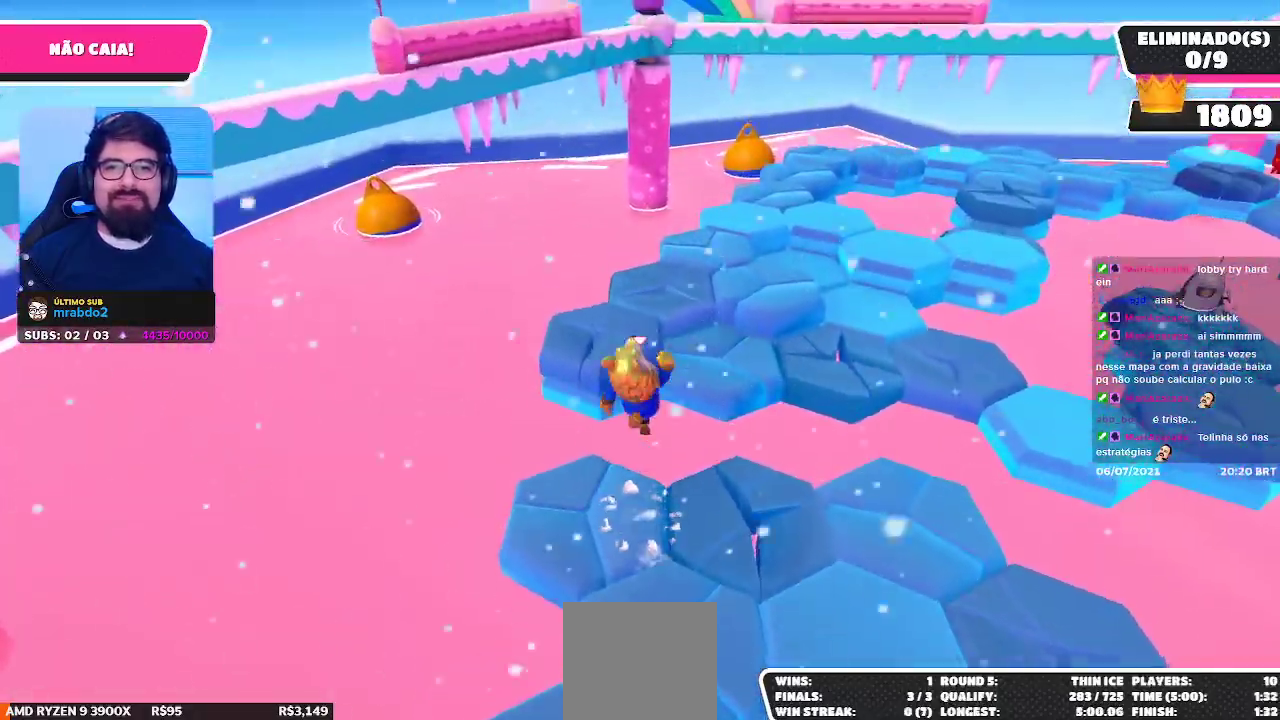
{"buttons": [], "left_stick": "center", "right_stick": "right", "events": [[67, "X", "down"], [183, "X", "up"], [350, "left_stick", "center"], [467, "right_stick", "right"]]}
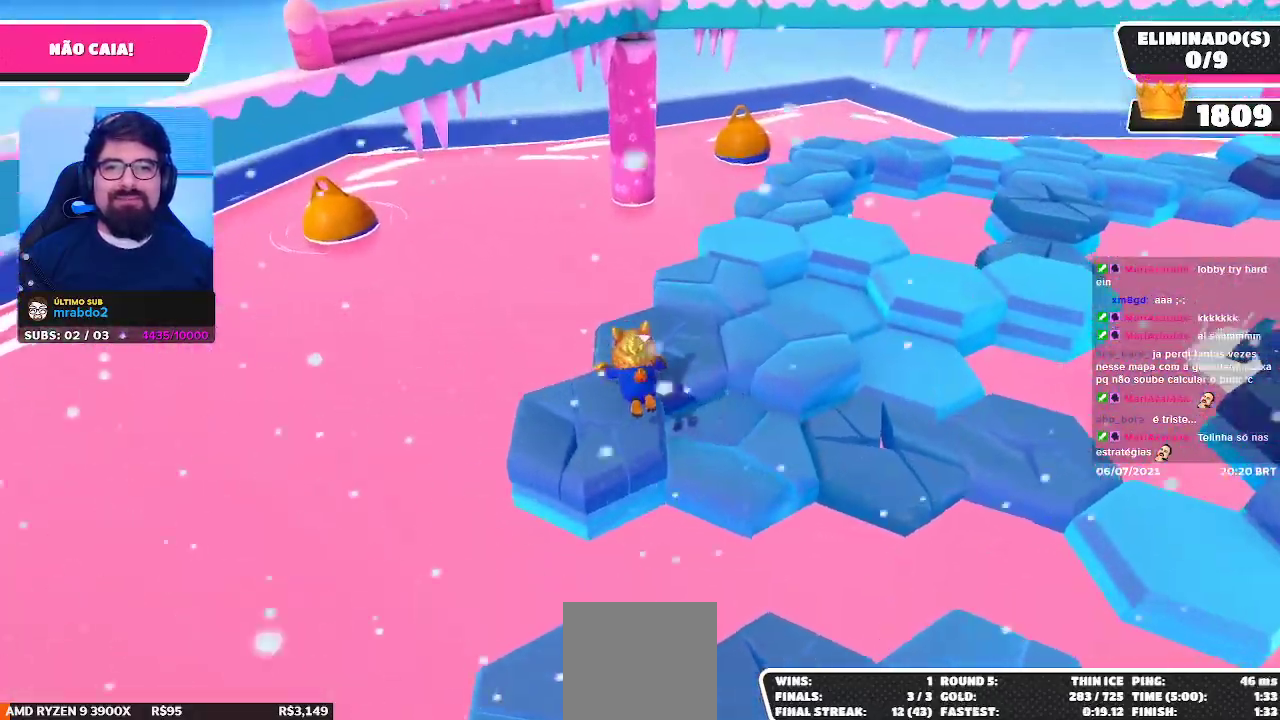
{"buttons": [], "left_stick": "up-left", "right_stick": "center", "events": [[100, "left_stick", "down-right"], [250, "left_stick", "center"], [317, "right_stick", "center"], [333, "left_stick", "up-left"]]}
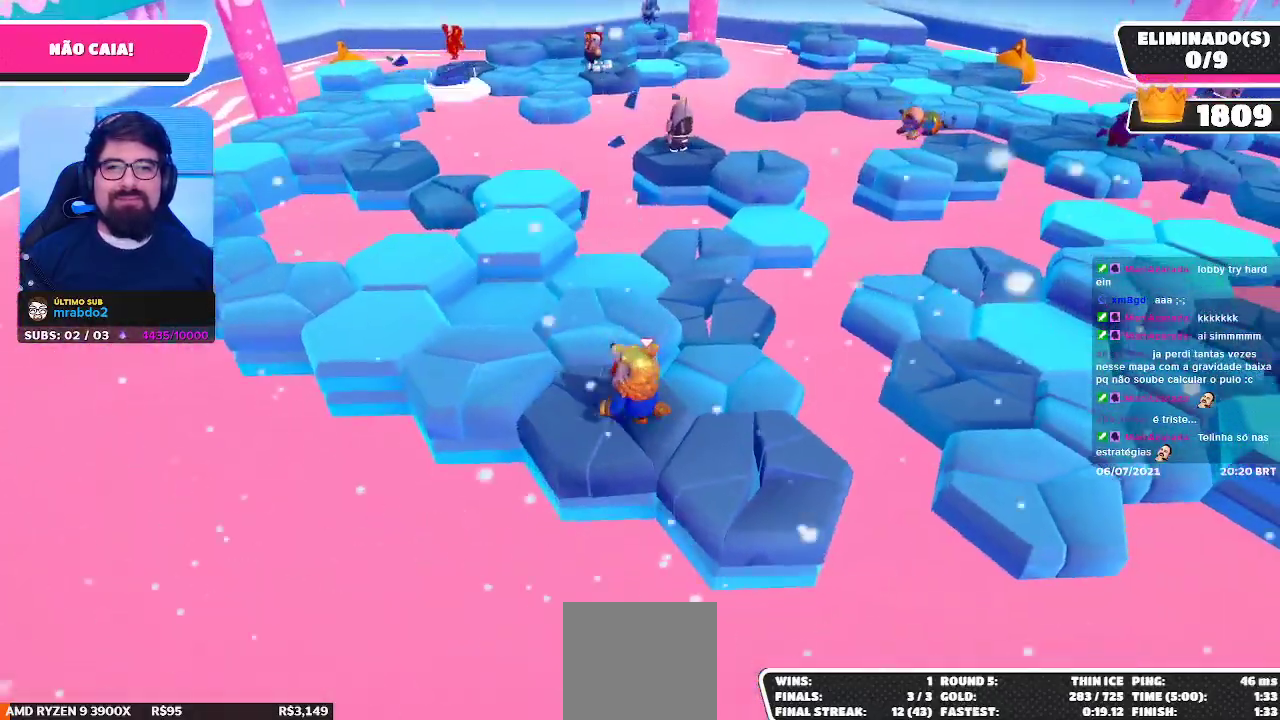
{"buttons": [], "left_stick": "down-left", "right_stick": "right", "events": [[117, "A", "down"], [267, "A", "up"], [417, "left_stick", "down-left"], [467, "right_stick", "right"]]}
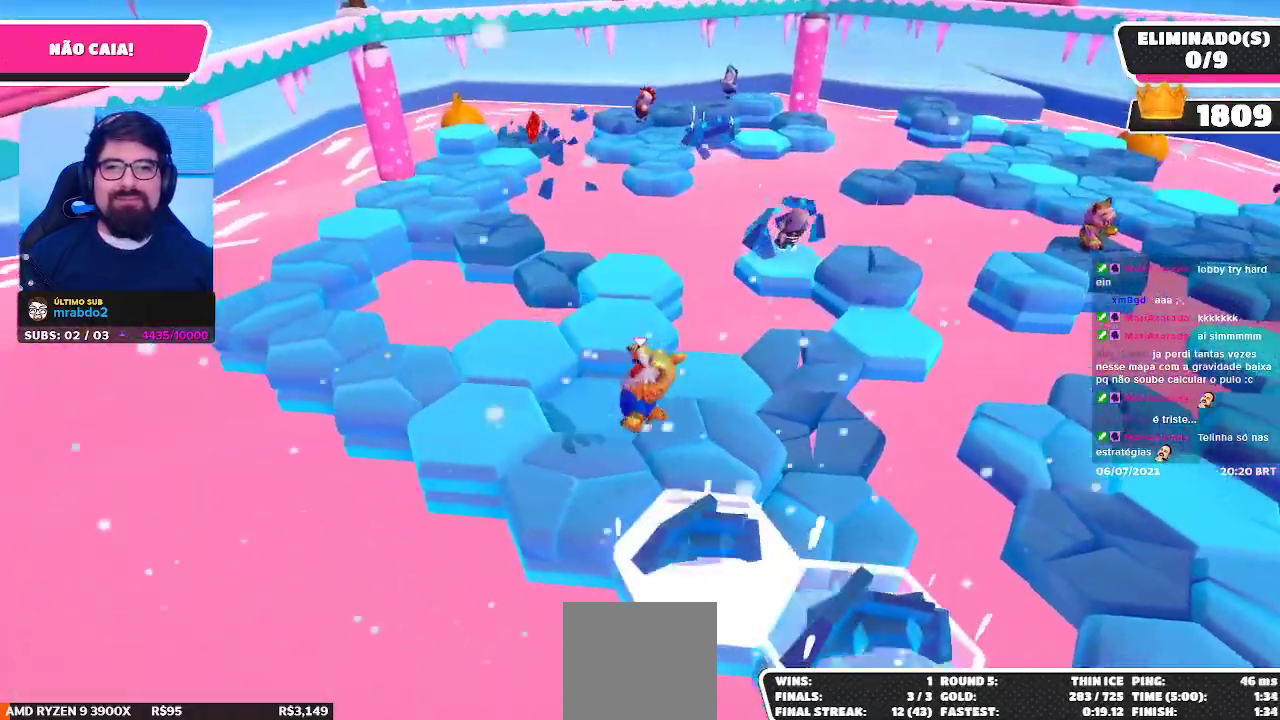
{"buttons": [], "left_stick": "up-right", "right_stick": "center", "events": [[100, "left_stick", "down-right"], [100, "right_stick", "up-right"], [200, "right_stick", "center"], [333, "A", "down"], [383, "left_stick", "up-right"], [433, "A", "up"]]}
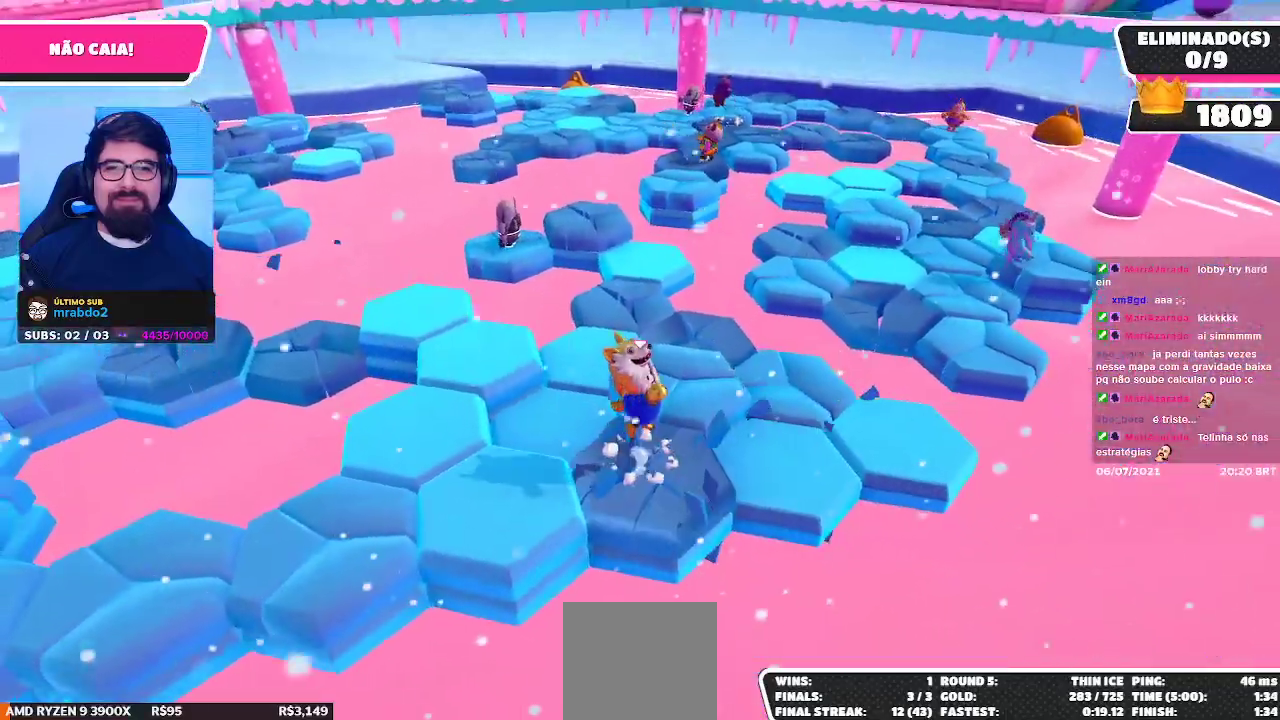
{"buttons": [], "left_stick": "down-right", "right_stick": "center", "events": [[17, "left_stick", "up"], [283, "left_stick", "left"], [383, "left_stick", "down"], [450, "left_stick", "down-right"]]}
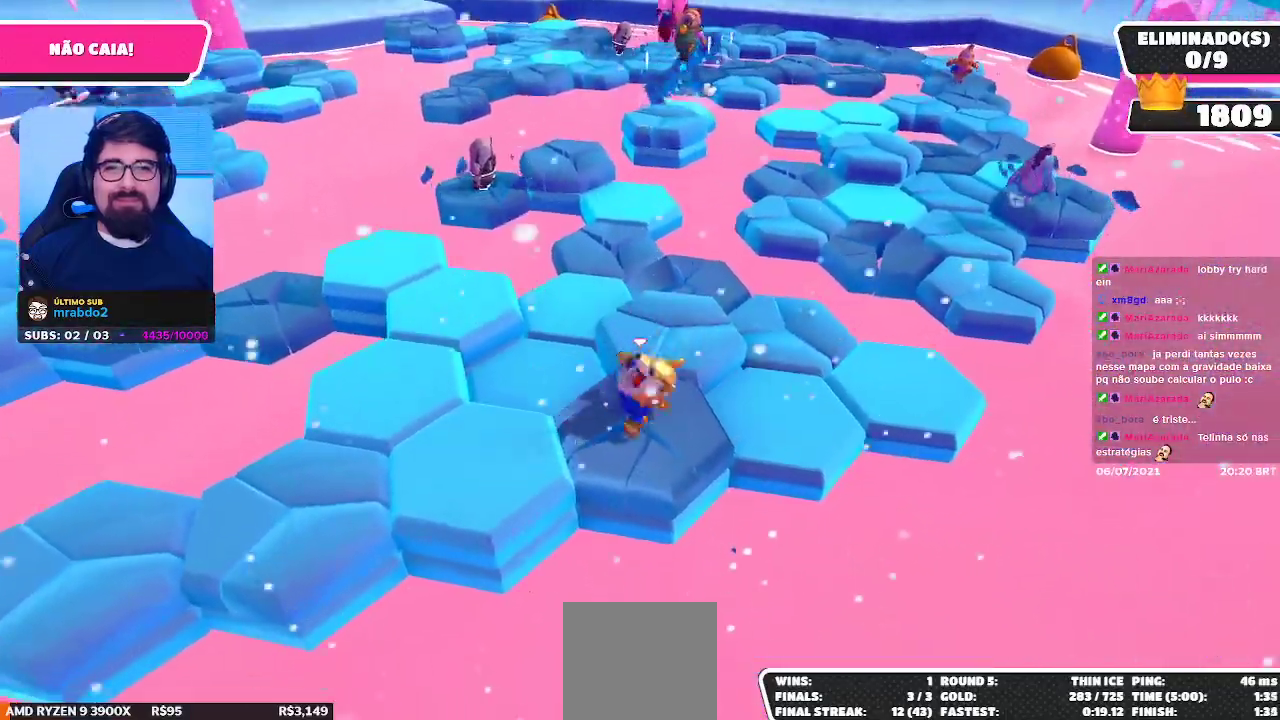
{"buttons": [], "left_stick": "down-left", "right_stick": "left", "events": [[83, "A", "down"], [117, "left_stick", "center"], [200, "A", "up"], [250, "left_stick", "up-left"], [317, "right_stick", "left"], [467, "left_stick", "down-left"]]}
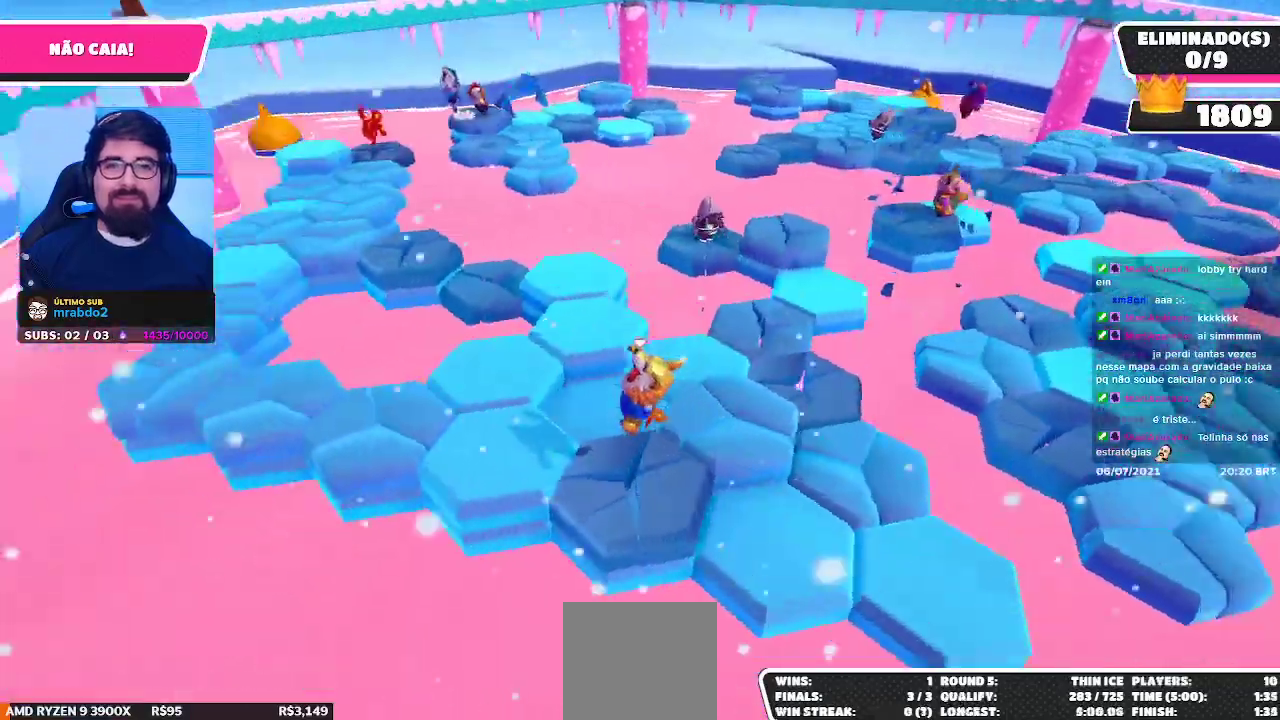
{"buttons": [], "left_stick": "up", "right_stick": "center", "events": [[17, "right_stick", "center"], [233, "left_stick", "up-left"], [267, "A", "down"], [400, "A", "up"], [433, "left_stick", "up"]]}
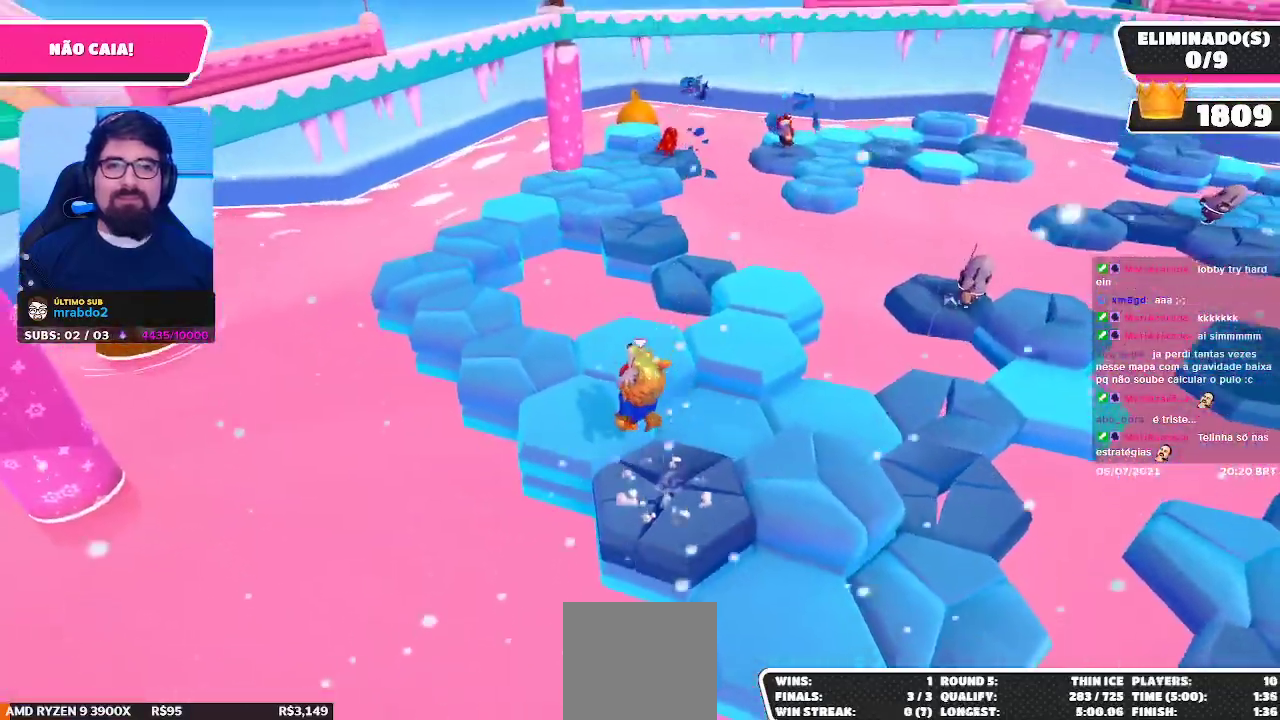
{"buttons": [], "left_stick": "left", "right_stick": "center", "events": [[133, "right_stick", "right"], [267, "right_stick", "center"], [450, "left_stick", "left"]]}
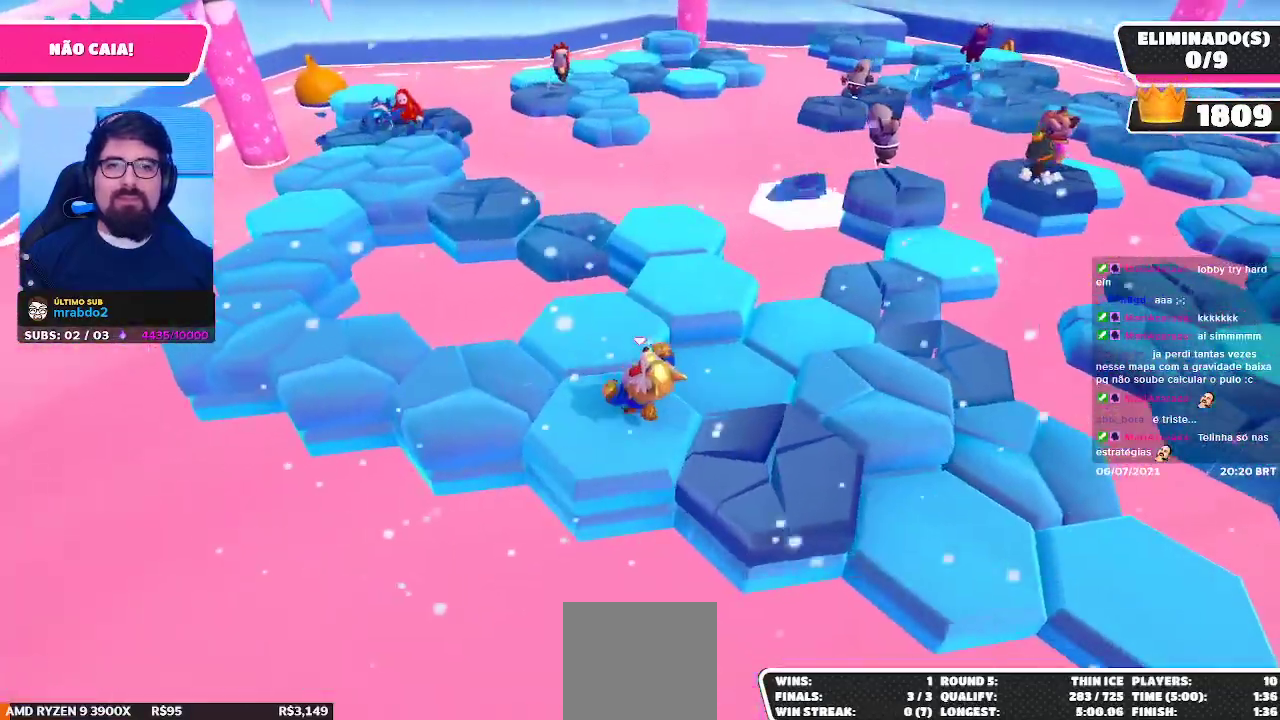
{"buttons": [], "left_stick": "up-right", "right_stick": "center", "events": [[50, "right_stick", "down-right"], [250, "left_stick", "center"], [250, "right_stick", "center"], [300, "left_stick", "up-right"]]}
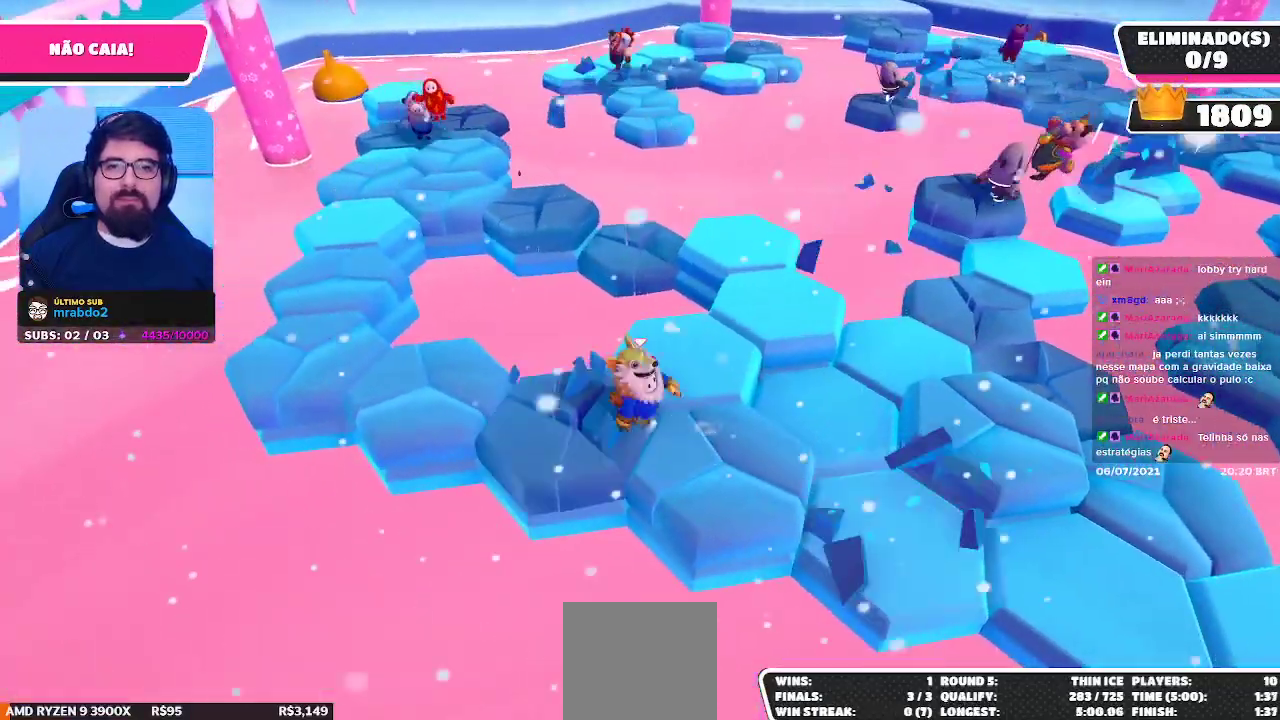
{"buttons": [], "left_stick": "up-right", "right_stick": "center", "events": [[50, "right_stick", "right"], [67, "left_stick", "down-right"], [183, "right_stick", "center"], [200, "left_stick", "down-left"], [267, "left_stick", "up-left"], [417, "left_stick", "up-right"]]}
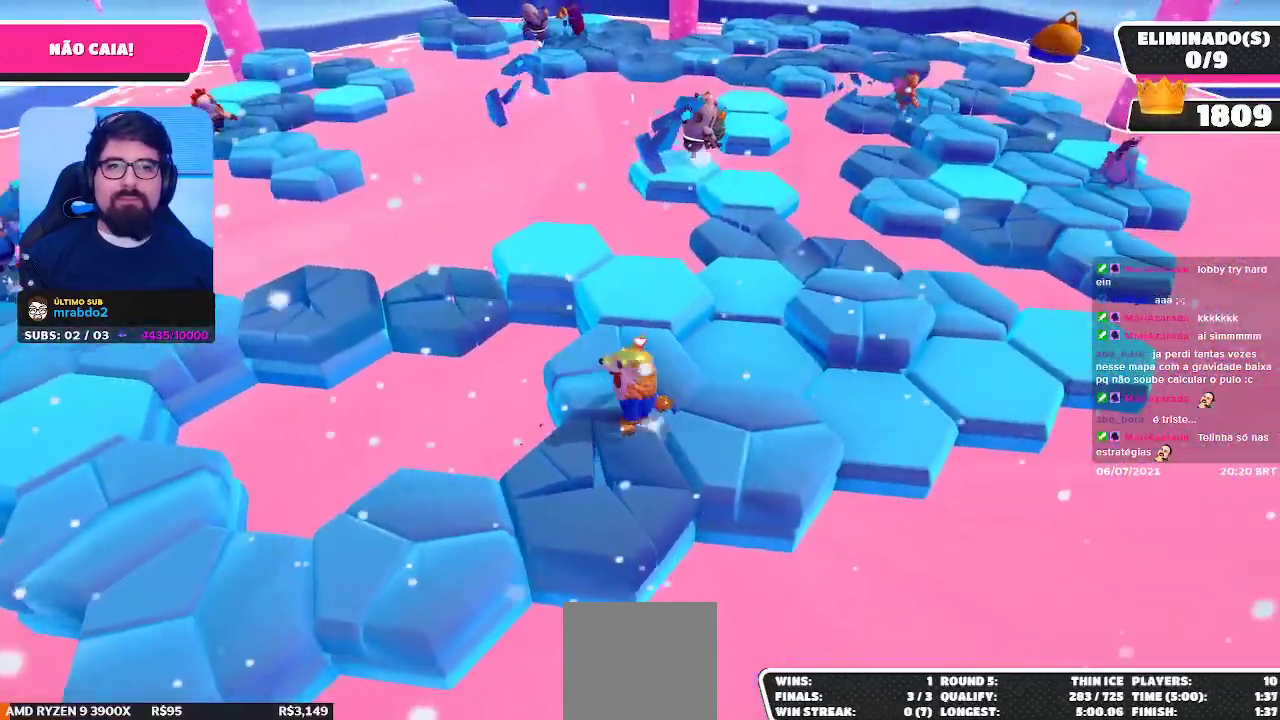
{"buttons": [], "left_stick": "down", "right_stick": "center", "events": [[67, "left_stick", "down-right"], [183, "left_stick", "down"]]}
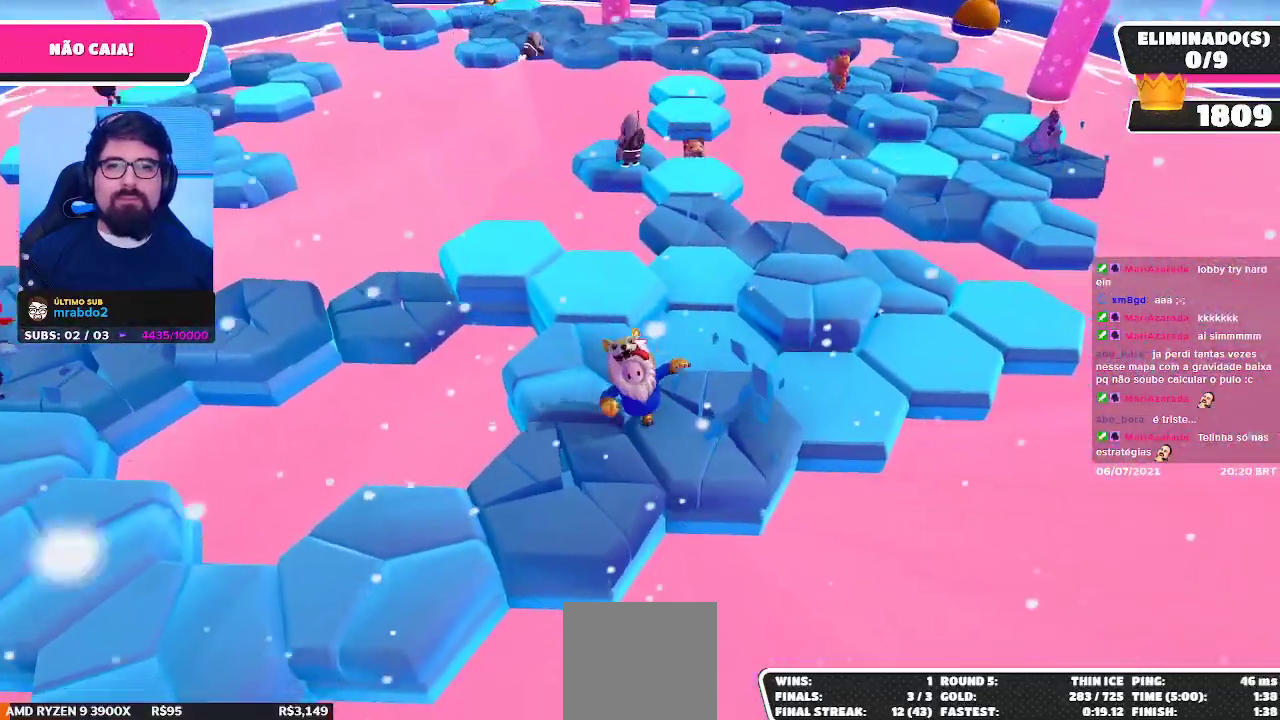
{"buttons": [], "left_stick": "up-left", "right_stick": "center", "events": [[17, "left_stick", "center"], [67, "left_stick", "up"], [283, "left_stick", "up-left"]]}
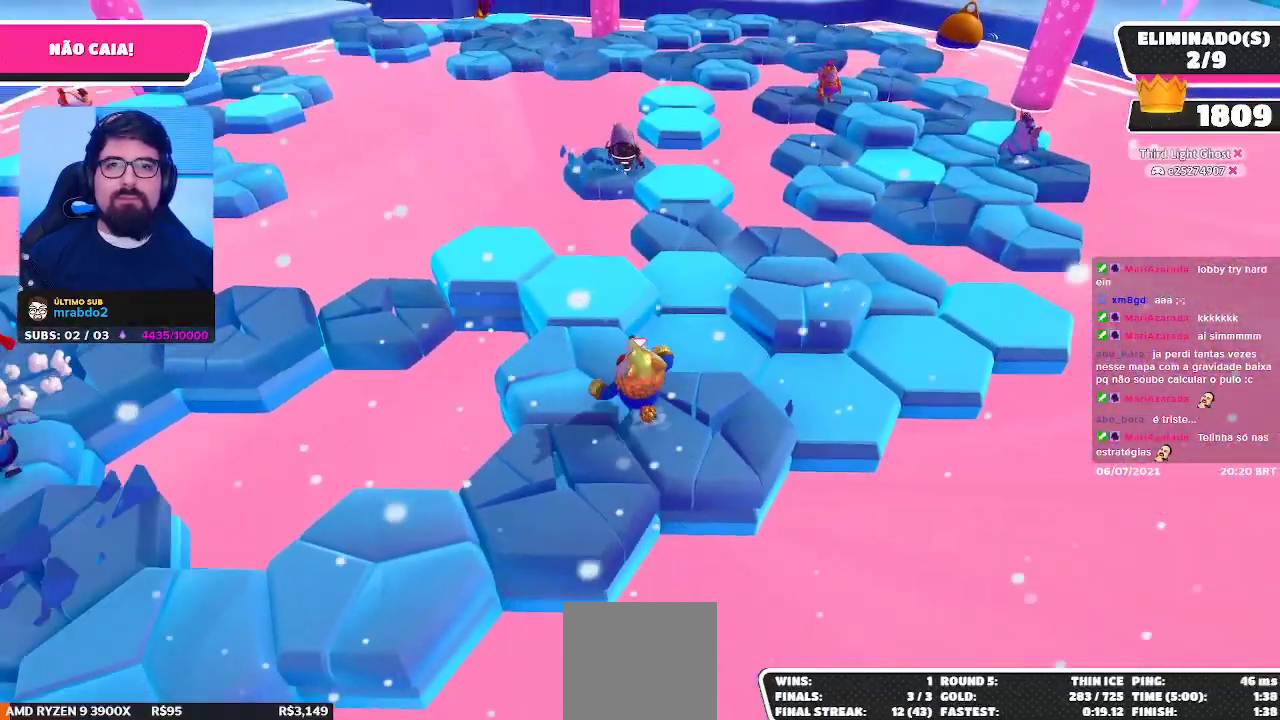
{"buttons": [], "left_stick": "up-right", "right_stick": "center", "events": [[150, "left_stick", "down-left"], [217, "right_stick", "up-right"], [283, "left_stick", "down-right"], [350, "right_stick", "center"], [467, "left_stick", "up-right"]]}
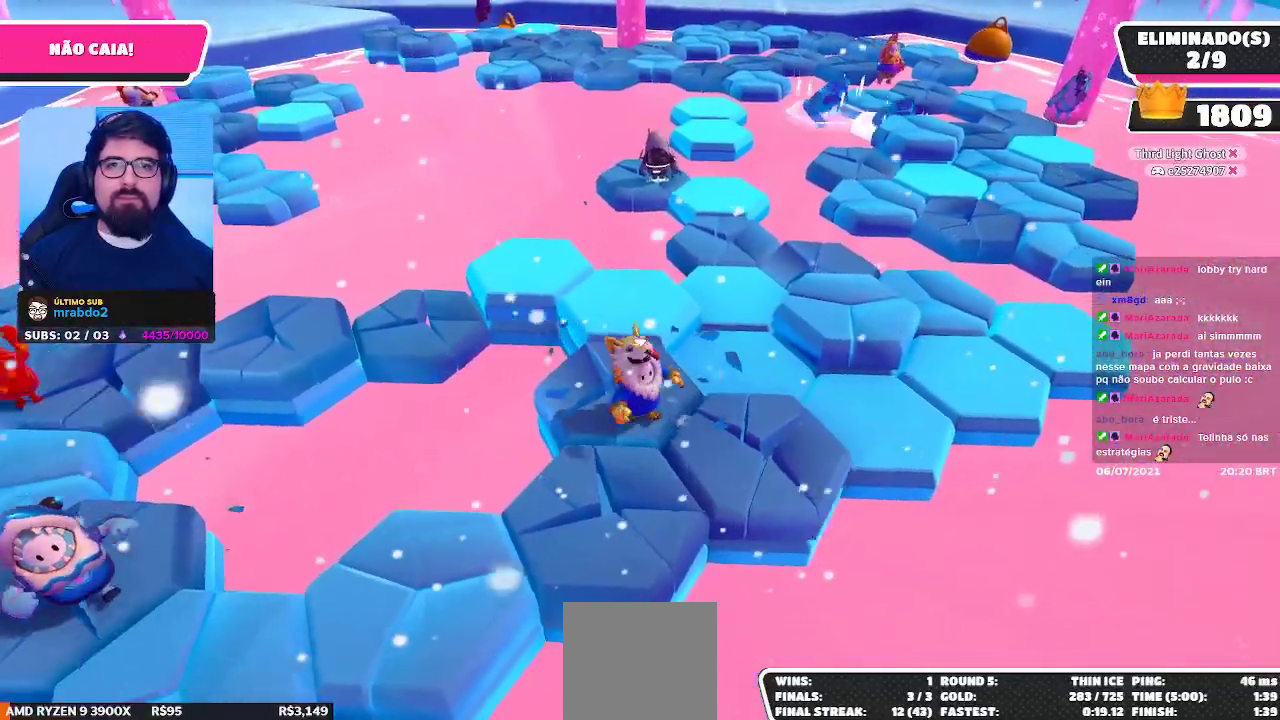
{"buttons": [], "left_stick": "down-left", "right_stick": "center", "events": [[200, "left_stick", "down-right"], [317, "left_stick", "down-left"]]}
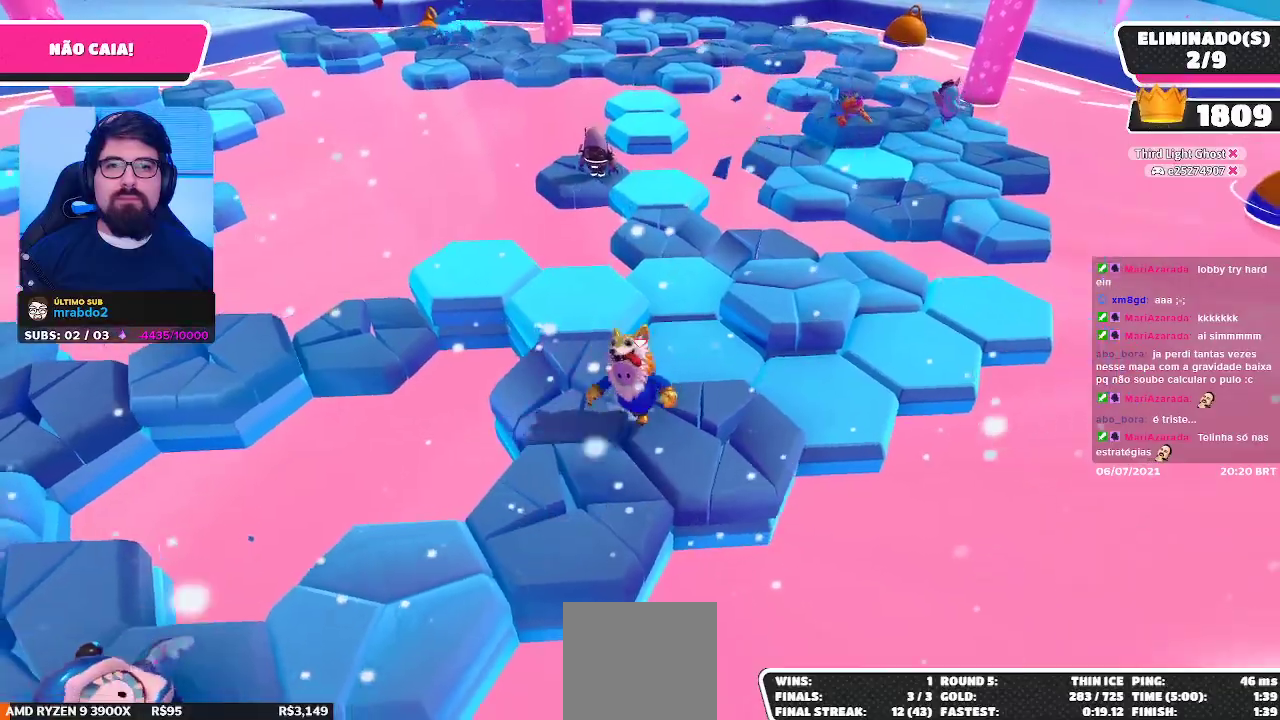
{"buttons": [], "left_stick": "up-right", "right_stick": "center", "events": [[17, "left_stick", "left"], [117, "left_stick", "down-left"], [333, "left_stick", "up-right"]]}
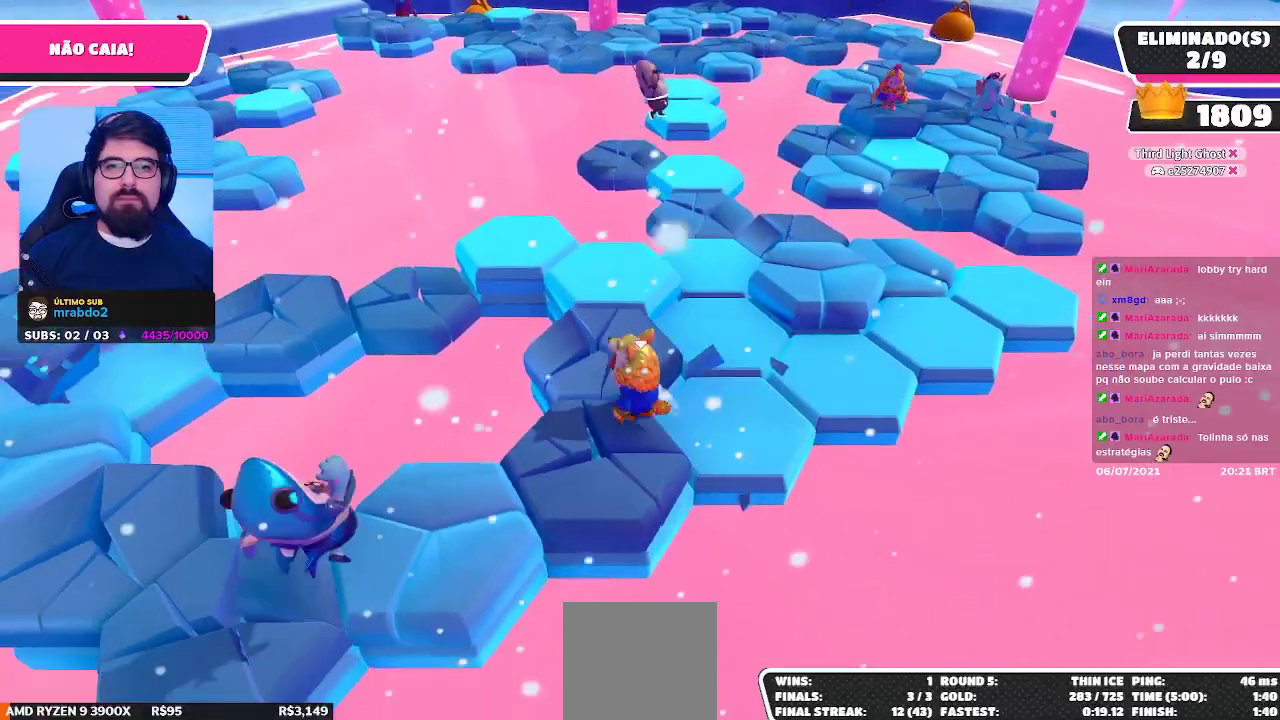
{"buttons": [], "left_stick": "right", "right_stick": "center", "events": [[200, "A", "down"], [367, "A", "up"], [467, "left_stick", "right"]]}
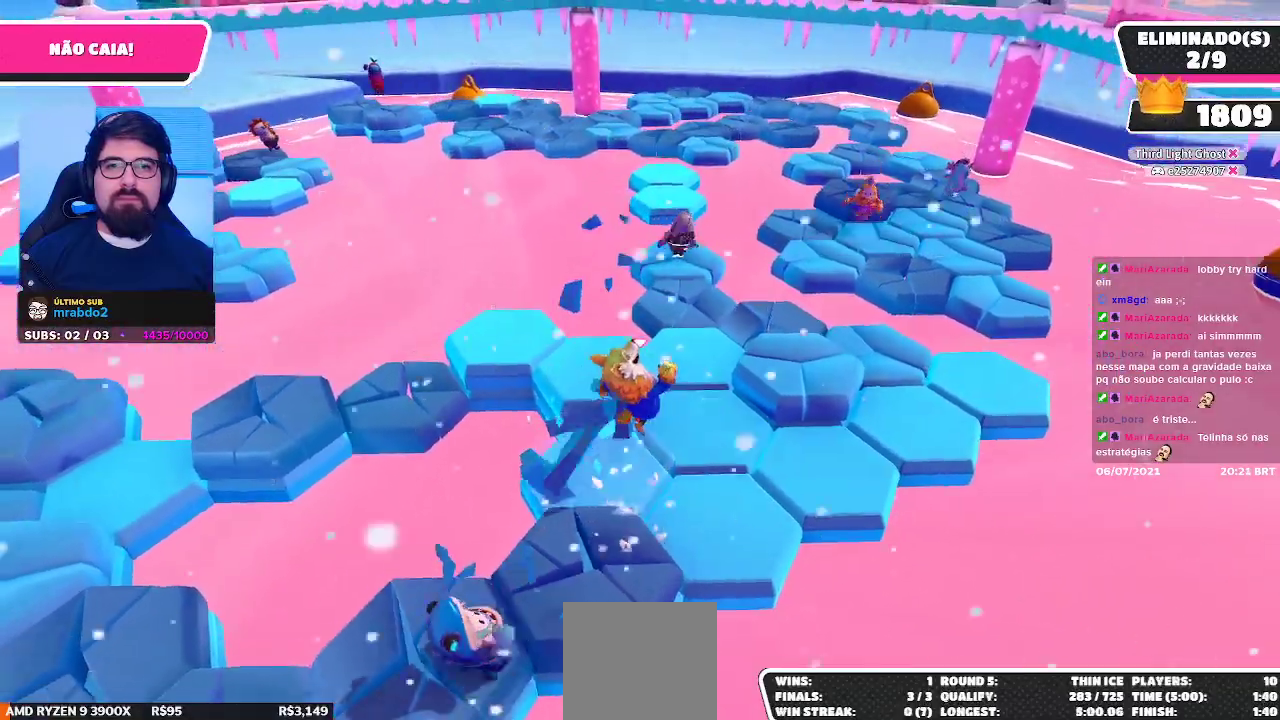
{"buttons": [], "left_stick": "up-right", "right_stick": "center", "events": [[100, "left_stick", "center"], [250, "left_stick", "right"], [367, "right_stick", "left"], [417, "right_stick", "center"], [500, "left_stick", "up-right"]]}
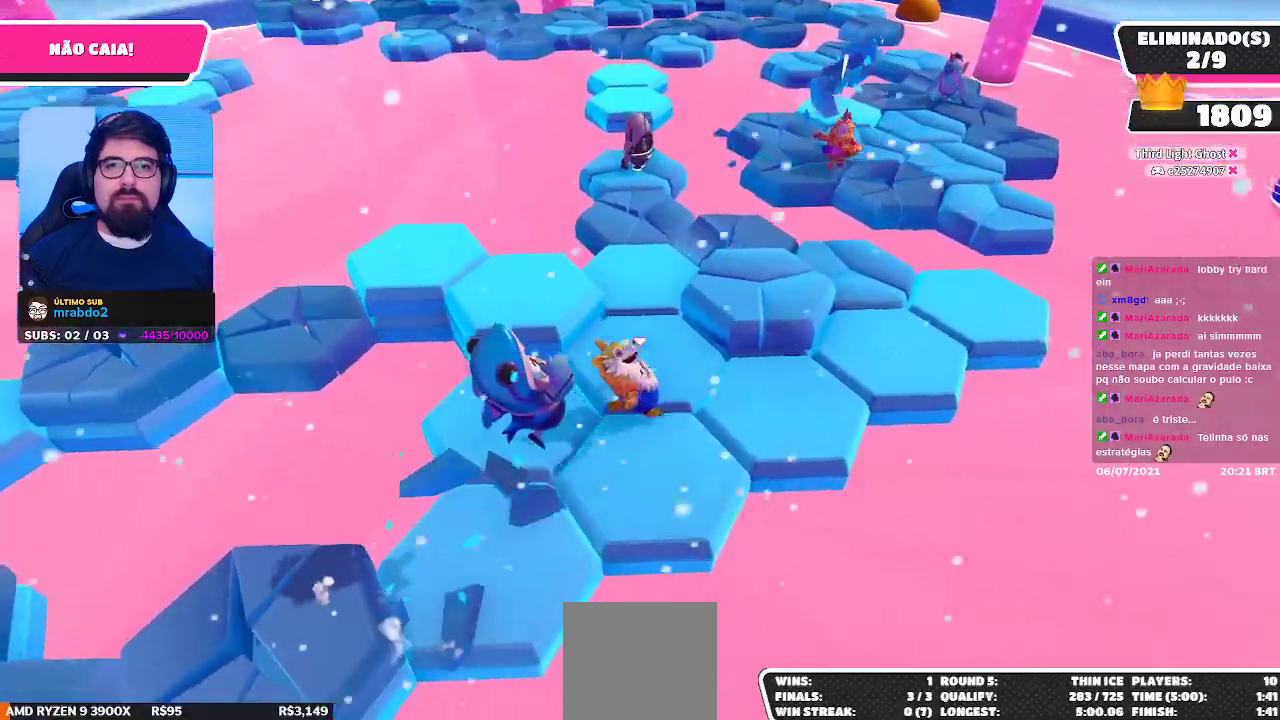
{"buttons": [], "left_stick": "up-left", "right_stick": "center", "events": [[200, "A", "down"], [383, "A", "up"], [500, "left_stick", "up-left"]]}
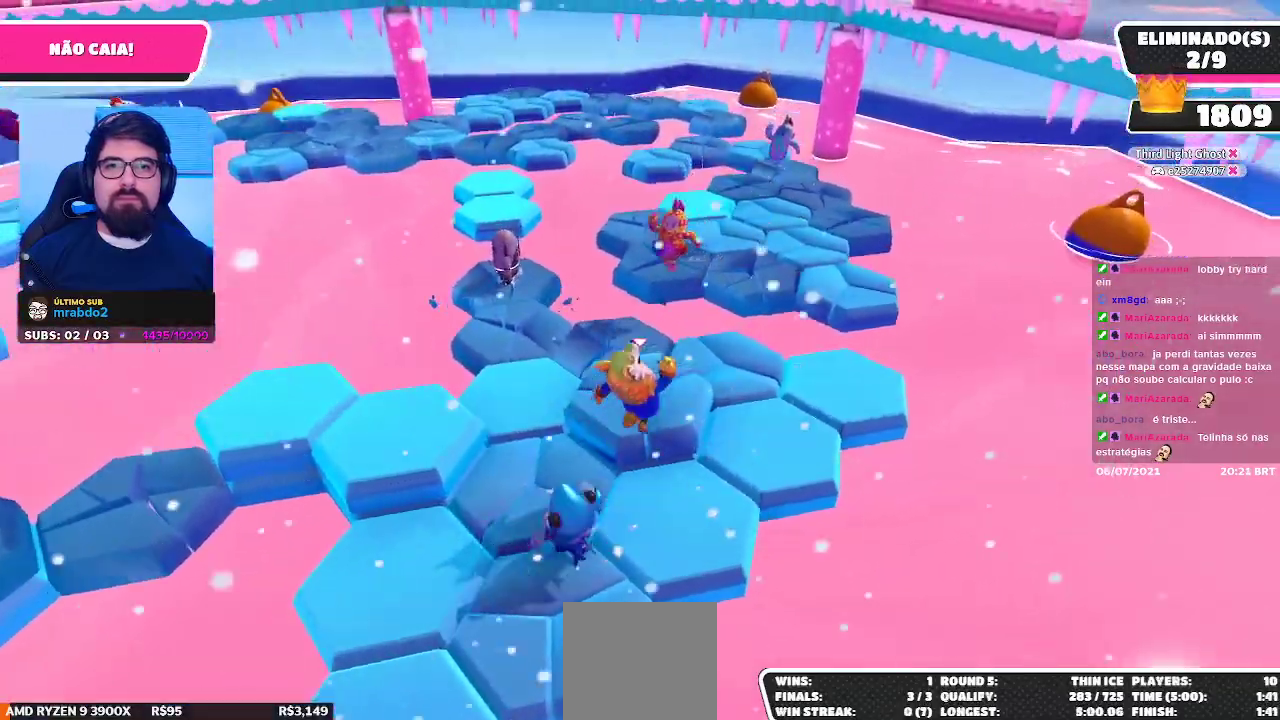
{"buttons": [], "left_stick": "down-right", "right_stick": "center", "events": [[83, "right_stick", "left"], [117, "left_stick", "left"], [133, "right_stick", "up-left"], [317, "right_stick", "center"], [433, "left_stick", "down-right"]]}
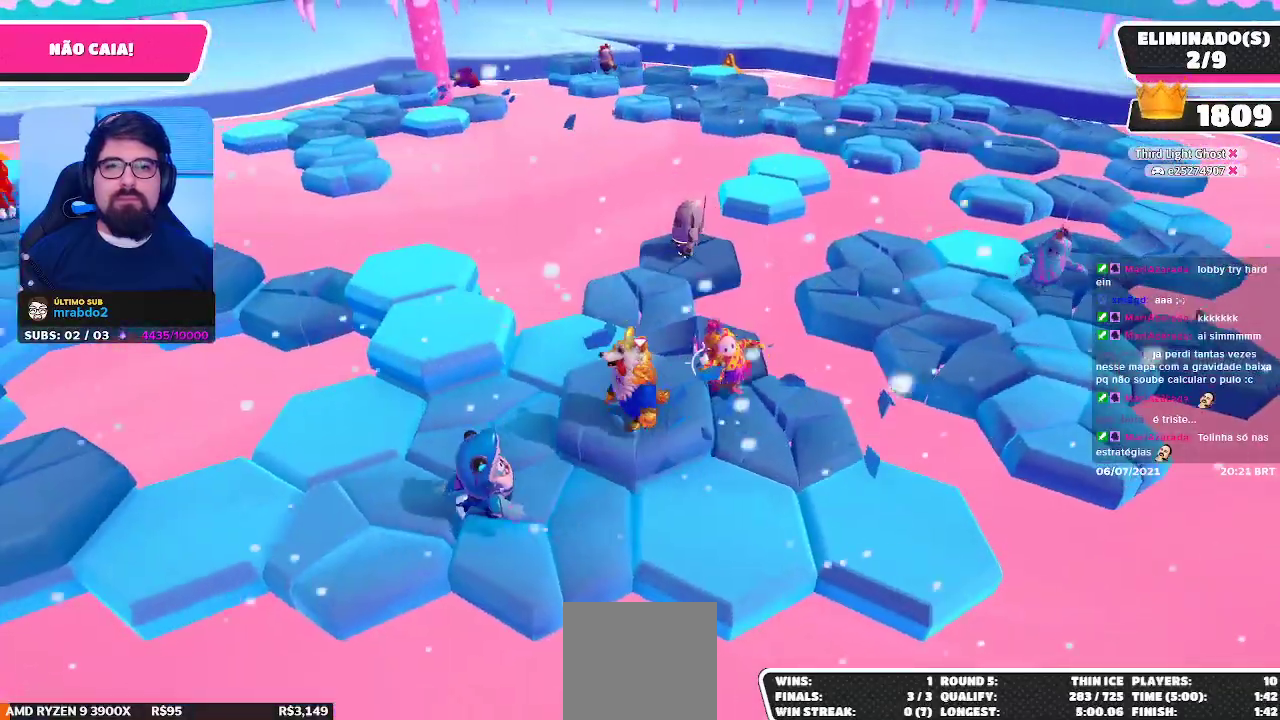
{"buttons": [], "left_stick": "down-right", "right_stick": "center", "events": [[150, "right_stick", "down-right"], [283, "right_stick", "center"]]}